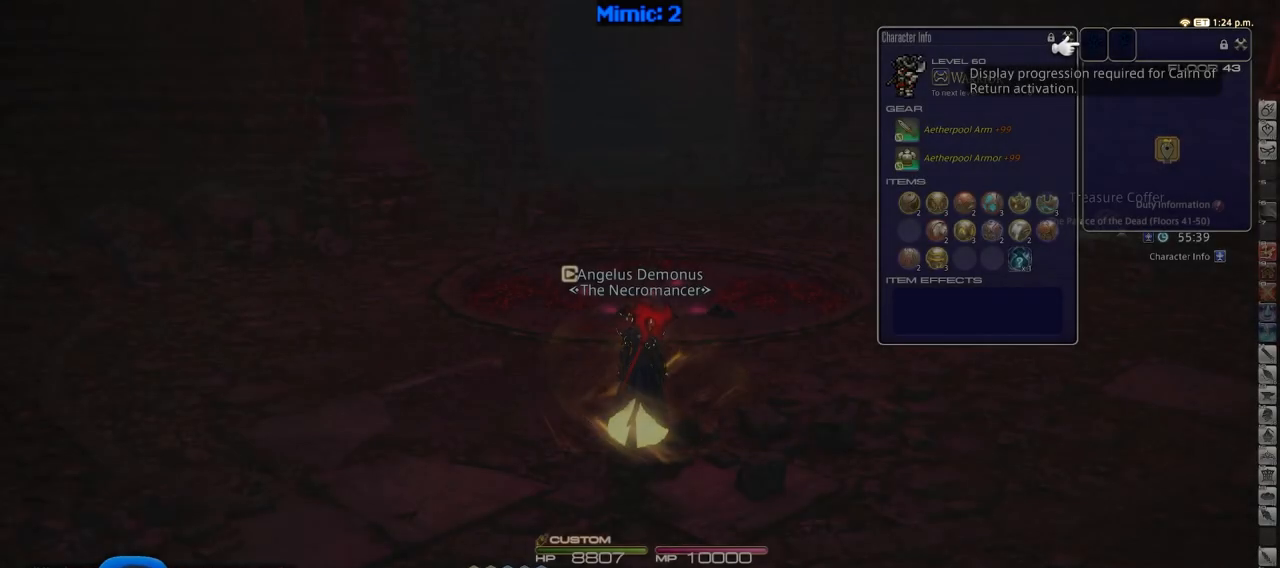
Gameplay with keyboard; each line is a JSON object with the keys held at the frame after it. "events" lists presses ("down") and releases ("up") of ".", "/", "0", "1", "2", "3", "4", "5", "6", "7", "8", "9", "a", "alt_l", "alt_r", "b", "backslash", "backspace", "c", "caps_lock", "comma", "ctrl", "d", "down", "e", "equals", "escape", "f", "f1", "f10", "f11", "f12", "f2", "f3", "f4", "f5", "f6", "f7", "f8", "f9", "g", "h", "i", "j", "k", "l", "lbracket", "left", "m", "minus", "n", "o", "p", "q", "quote", "r", "rbracket", "return", "right", "s", "semicolon", "shift_l", "shift_r", "space", "super", "t", "tab", "tilde", "u", "up", "v", "w", "x", "y" and "z" between this image and that frame as [ms after this image, input, new state], when the widget could be followed in between. No other keys are recorded. Mouse input is not recorded.
{"keys": ["s"], "events": [[434, "s", "down"]]}
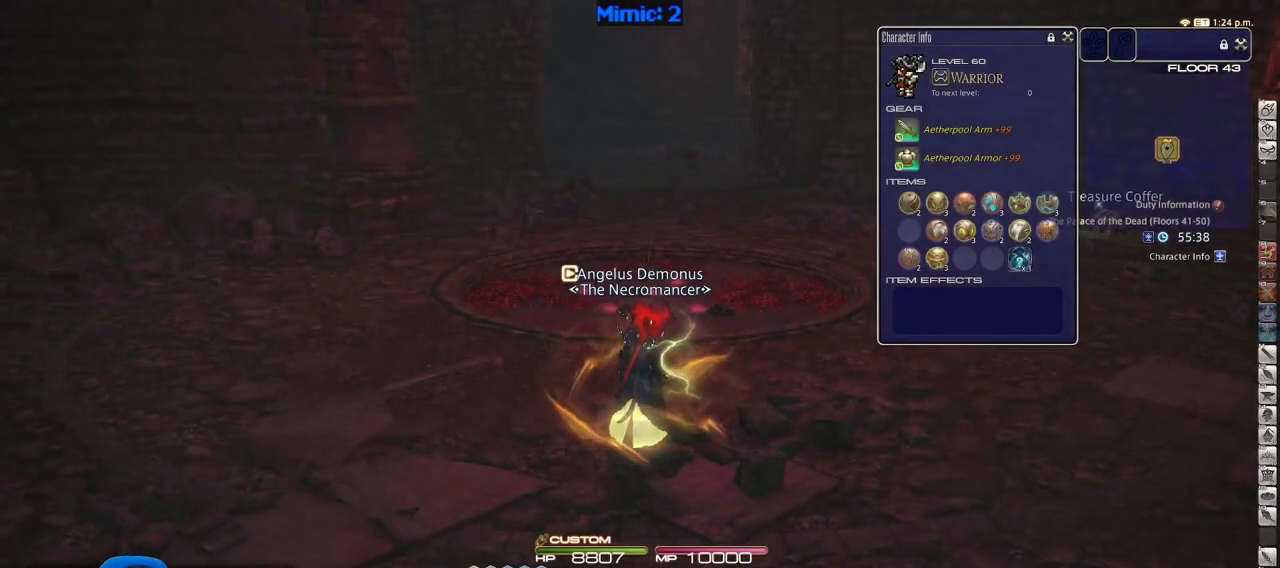
{"keys": ["d", "w"], "events": [[67, "s", "up"], [167, "d", "down"], [167, "w", "down"]]}
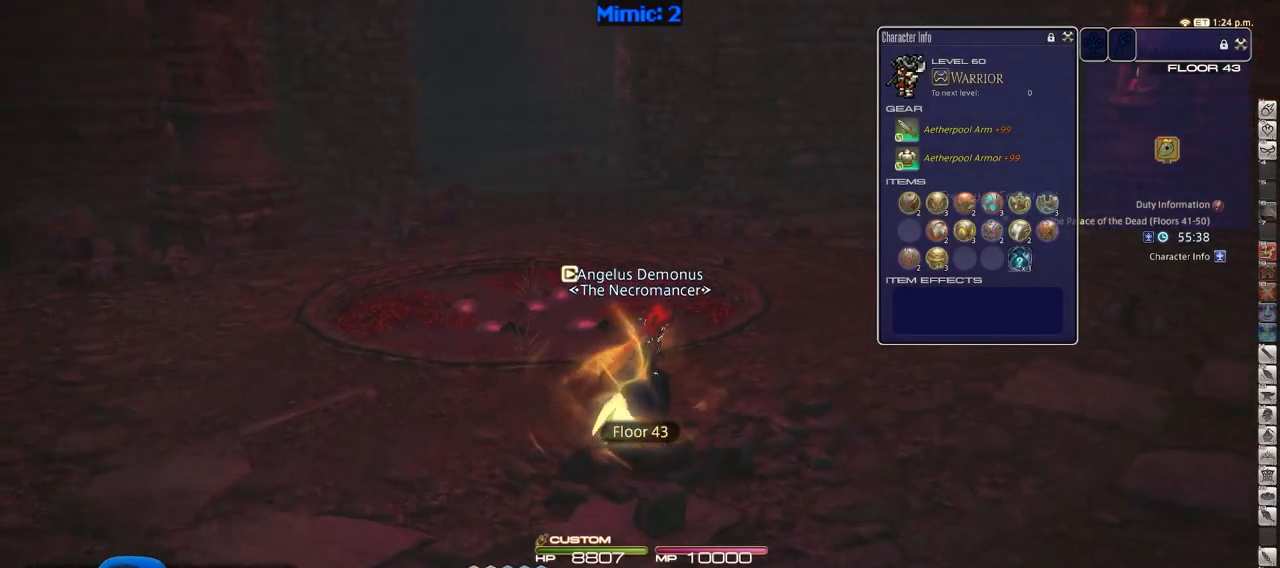
{"keys": ["d", "w"], "events": [[234, "shift_r", "down"], [317, "equals", "down"], [418, "shift_r", "up"], [468, "equals", "up"]]}
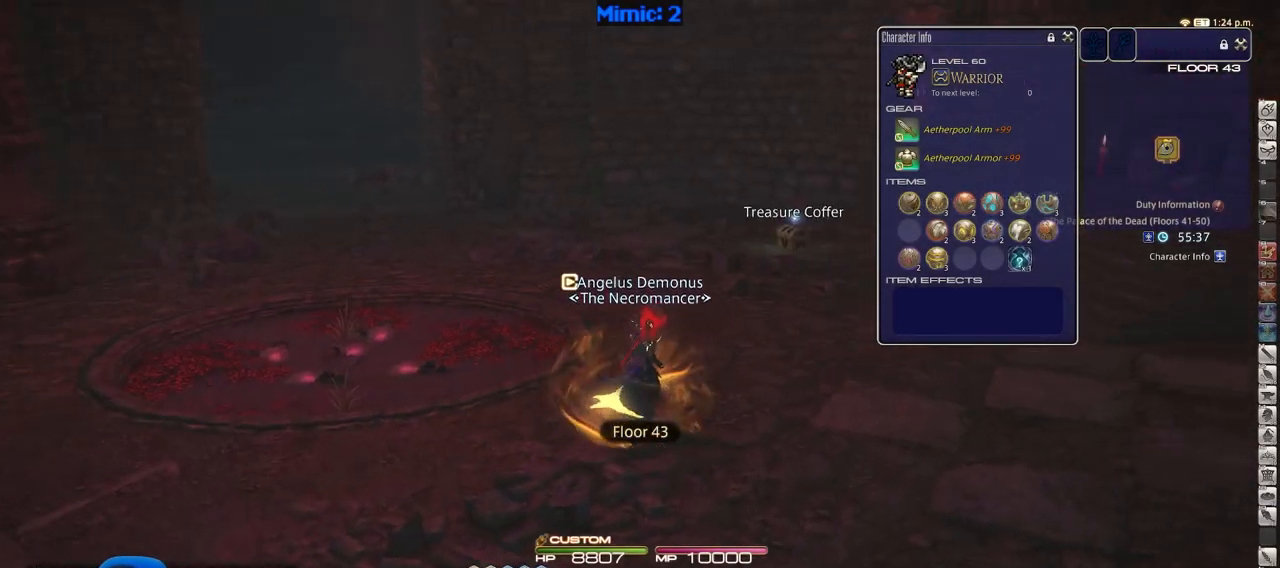
{"keys": ["return", "w"], "events": [[50, "d", "up"], [50, "rbracket", "down"], [200, "lbracket", "down"], [250, "rbracket", "up"], [334, "lbracket", "up"], [484, "return", "down"]]}
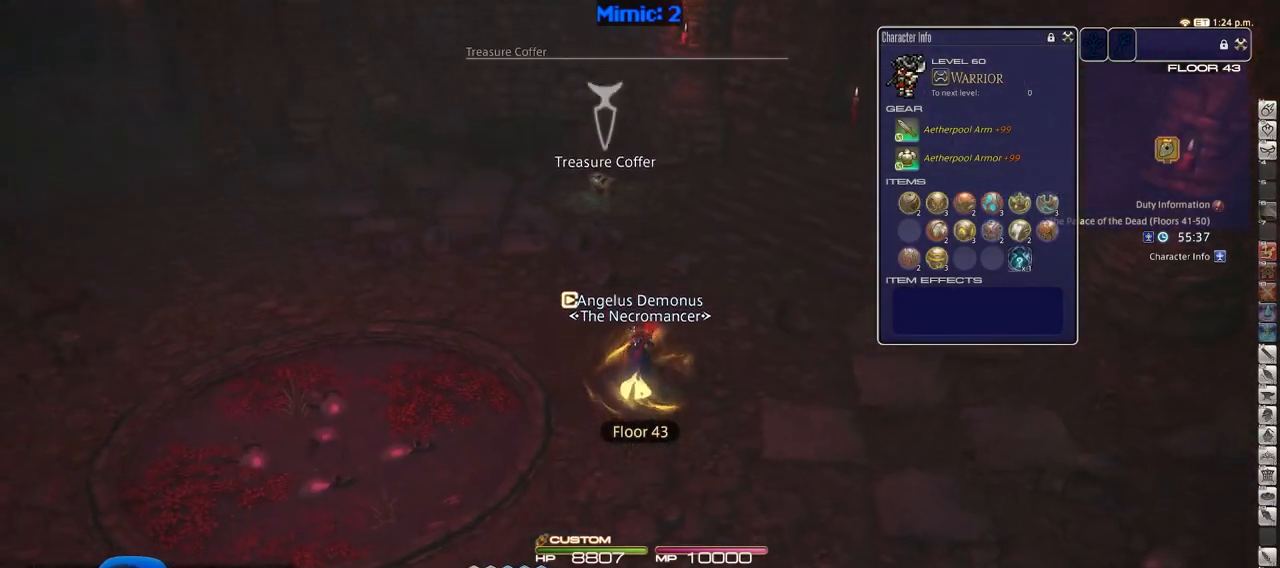
{"keys": ["w"], "events": [[67, "return", "up"], [301, "p", "down"], [451, "p", "up"]]}
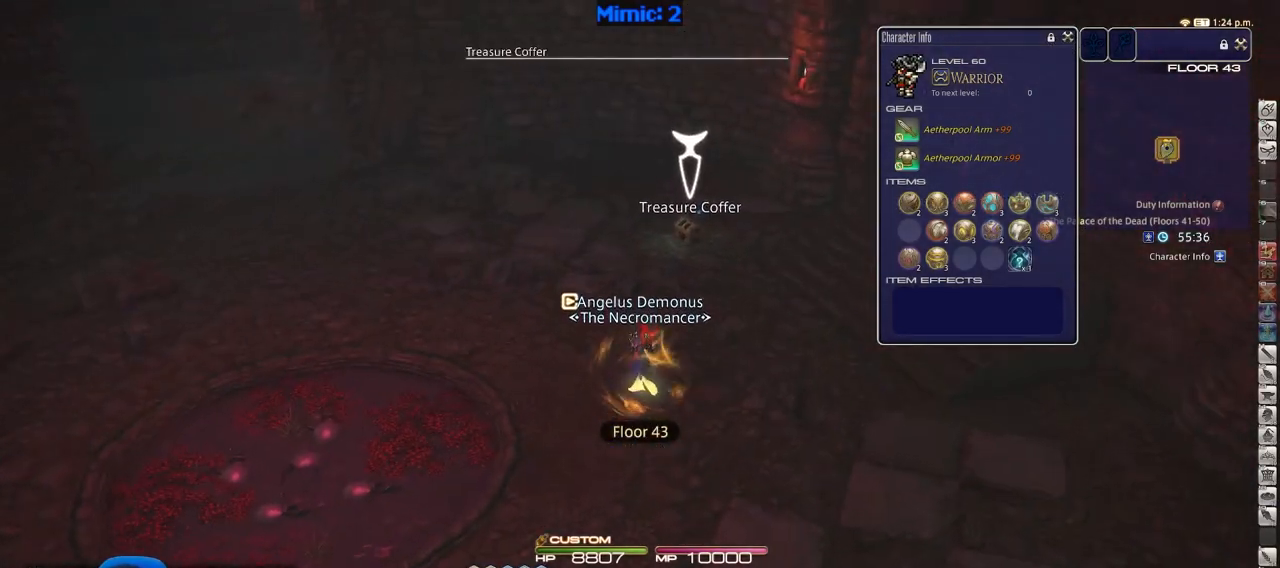
{"keys": ["w"], "events": []}
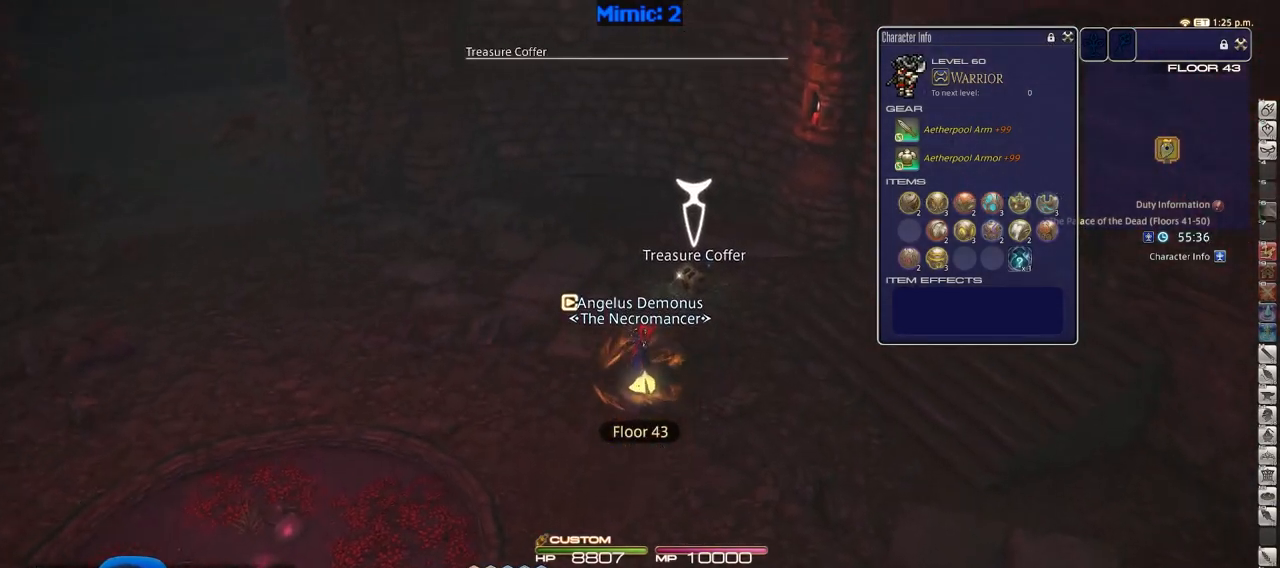
{"keys": ["a", "return", "w"], "events": [[284, "return", "down"], [384, "return", "up"], [434, "a", "down"], [484, "return", "down"]]}
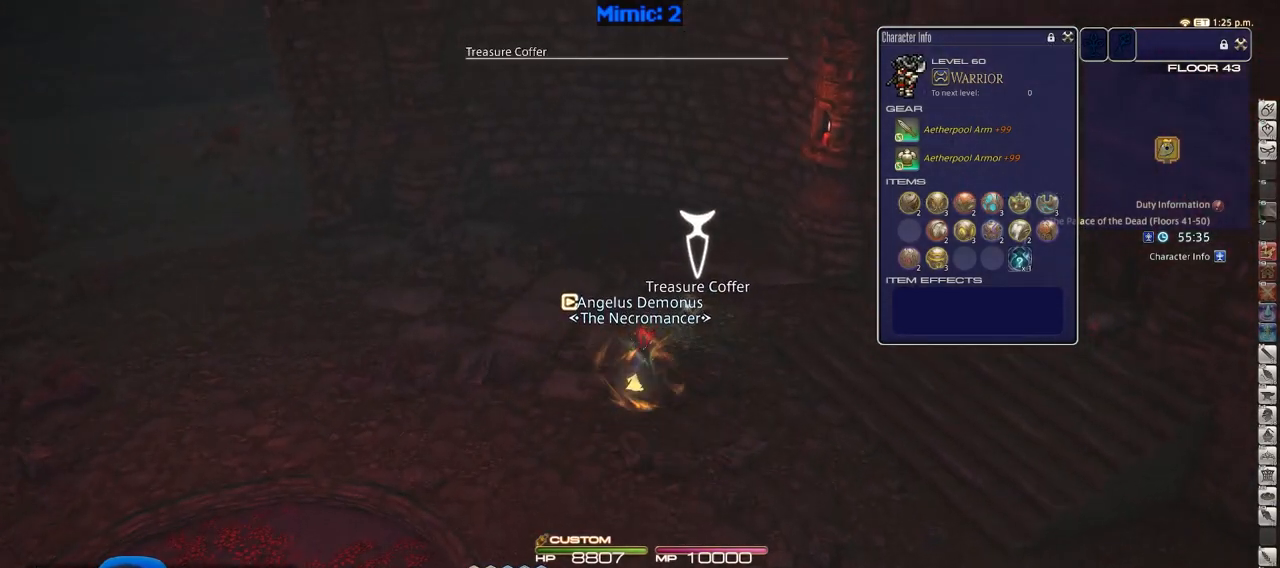
{"keys": ["a", "w"], "events": [[67, "return", "up"]]}
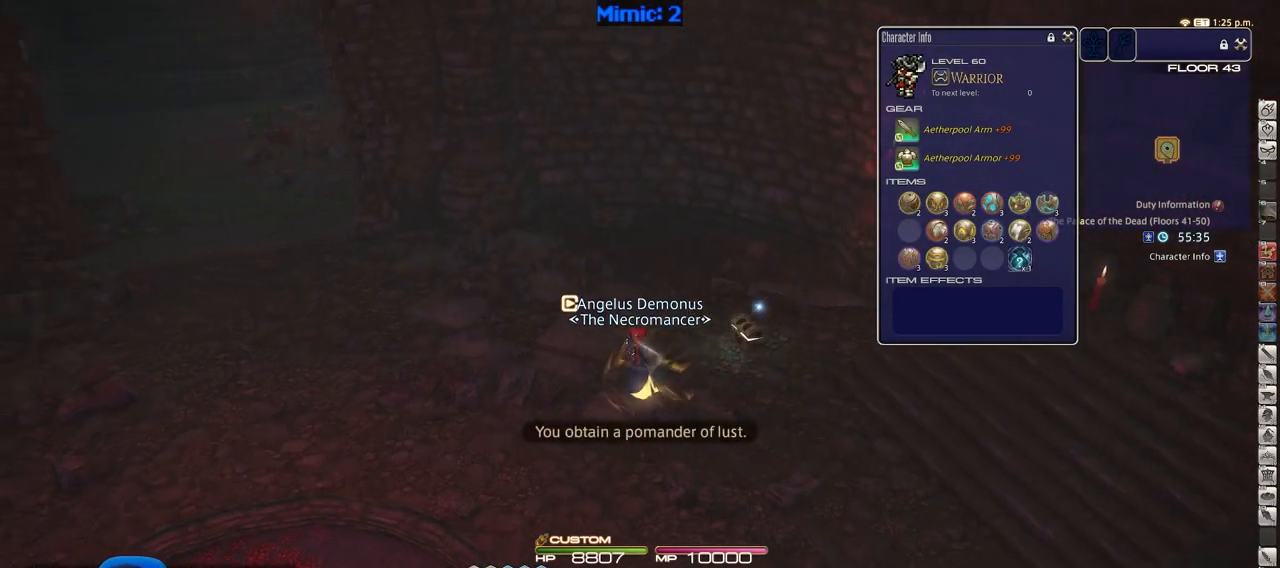
{"keys": ["a", "p", "w"], "events": [[167, "p", "down"], [234, "p", "up"], [267, "p", "down"]]}
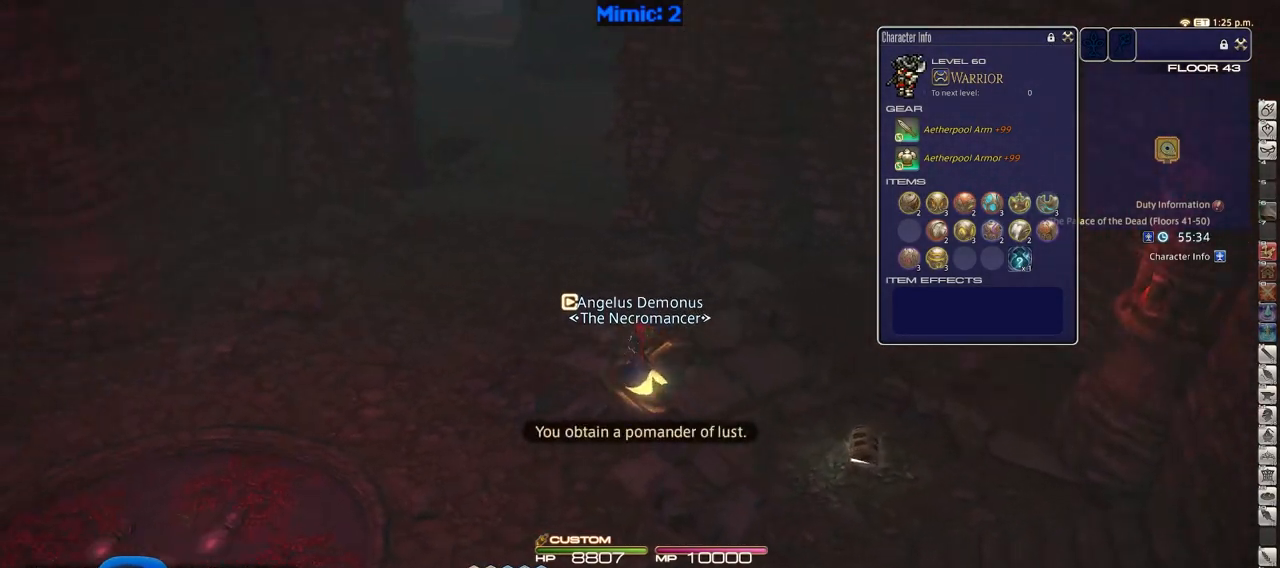
{"keys": ["minus", "w"], "events": [[100, "a", "up"], [100, "p", "up"], [484, "minus", "down"]]}
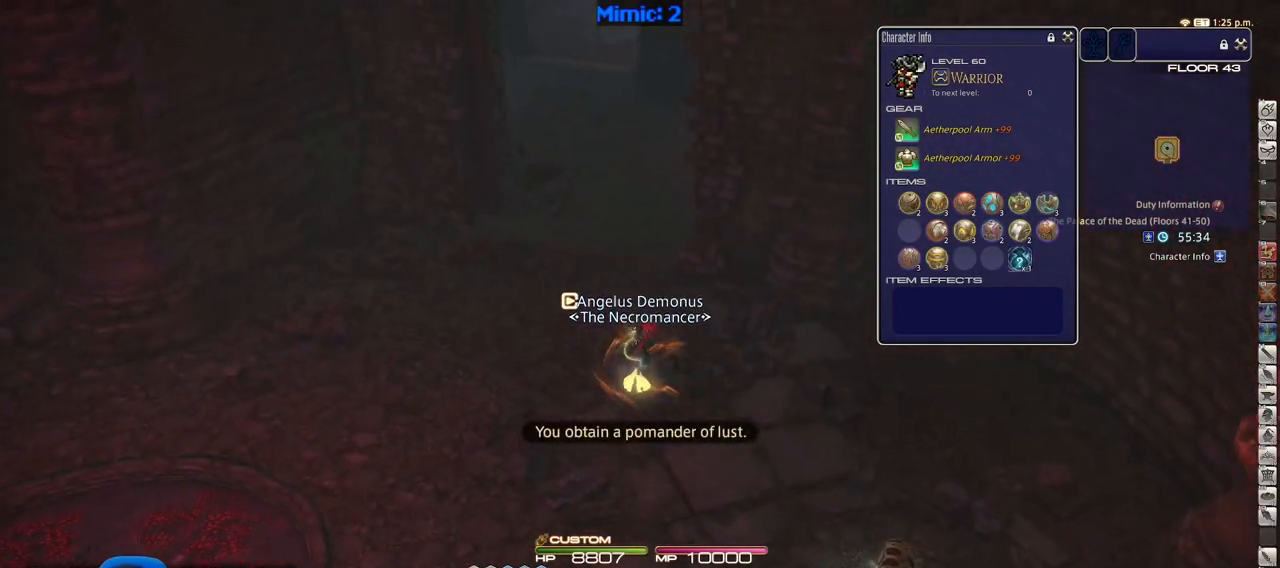
{"keys": ["w"], "events": [[67, "minus", "up"], [301, "p", "down"], [351, "p", "up"]]}
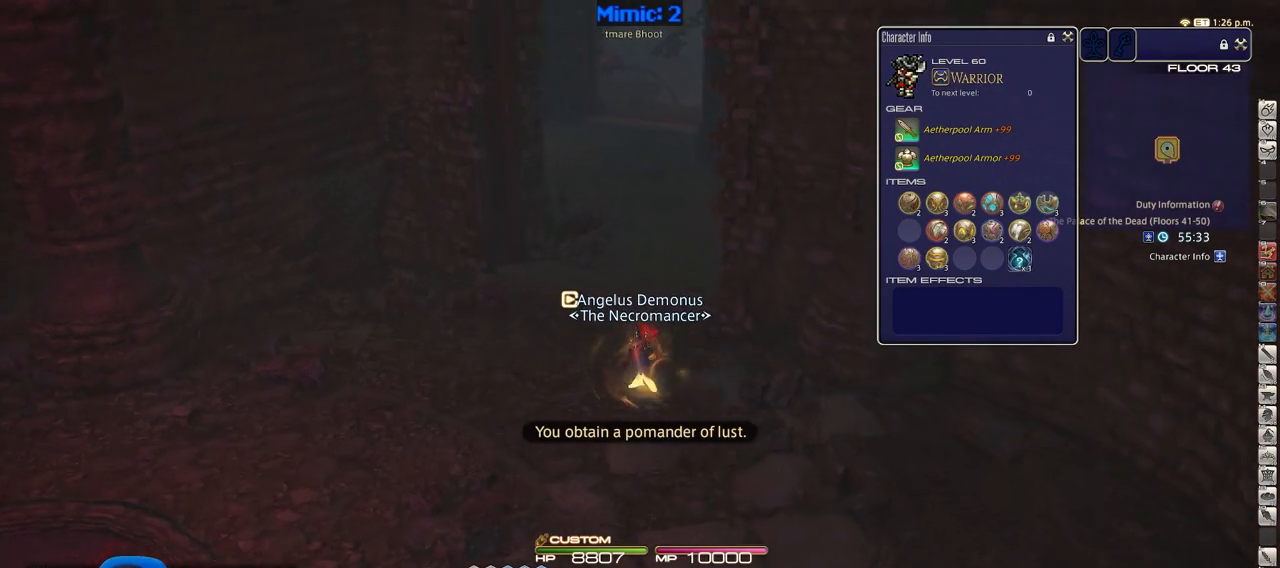
{"keys": ["w"], "events": [[234, "alt_r", "down"], [267, "q", "down"], [417, "q", "up"], [450, "alt_r", "up"]]}
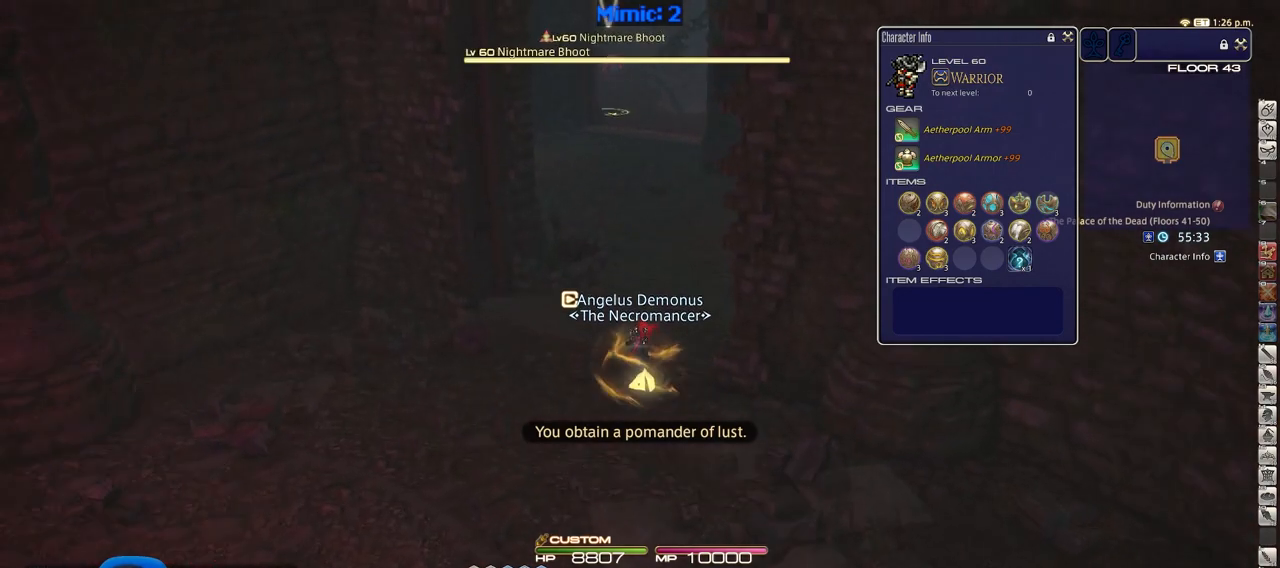
{"keys": ["w"], "events": []}
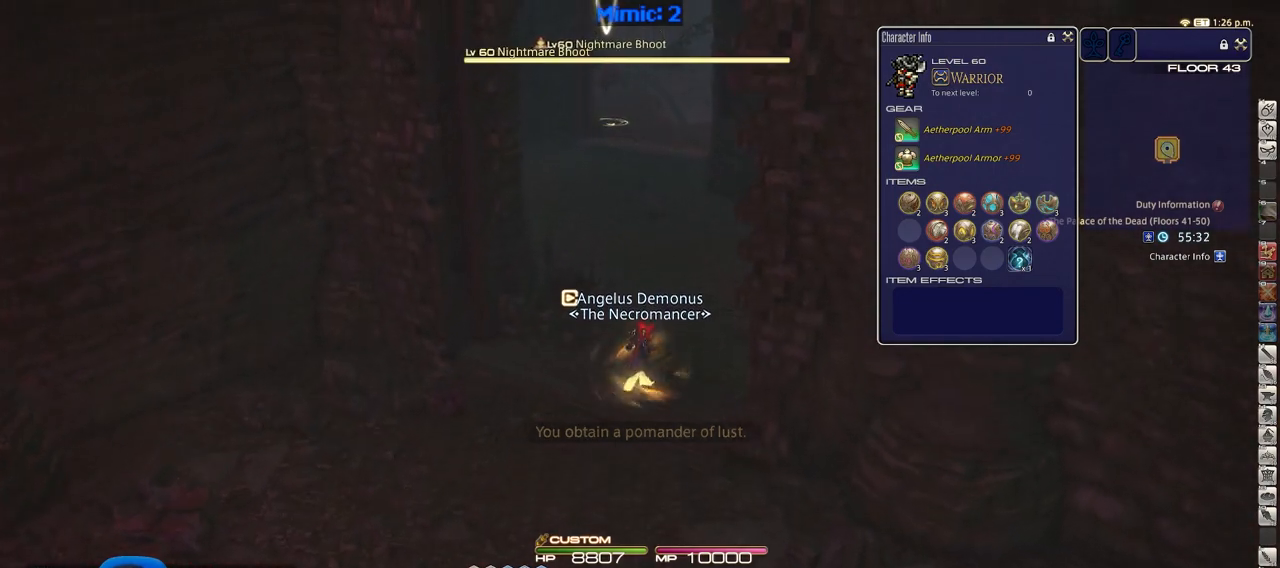
{"keys": ["w"], "events": []}
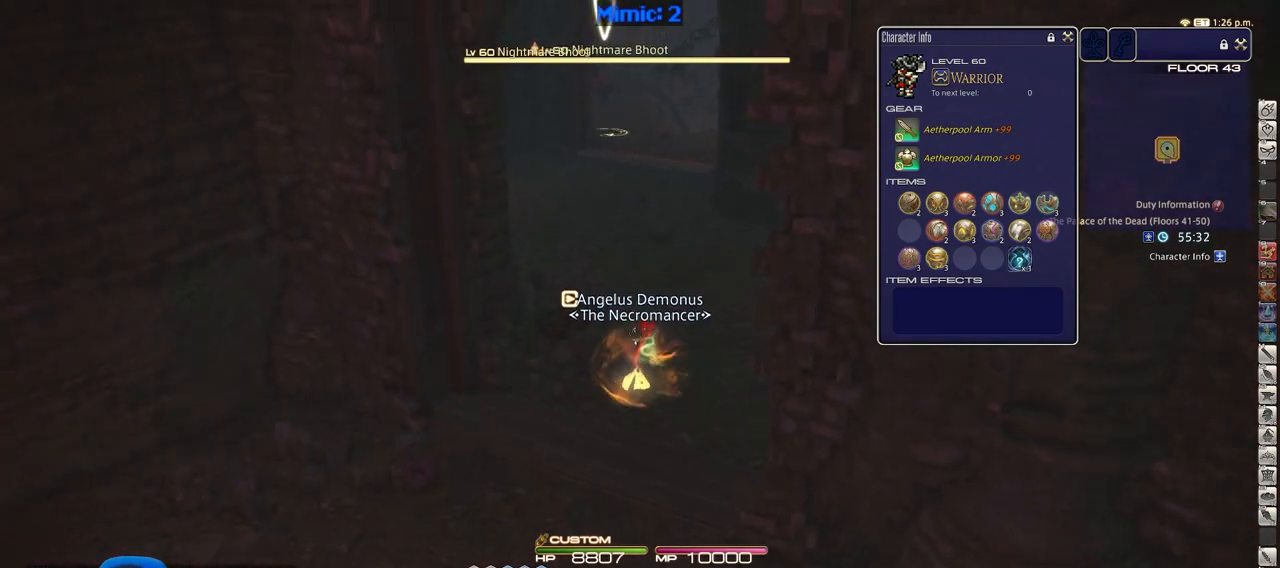
{"keys": ["w"], "events": []}